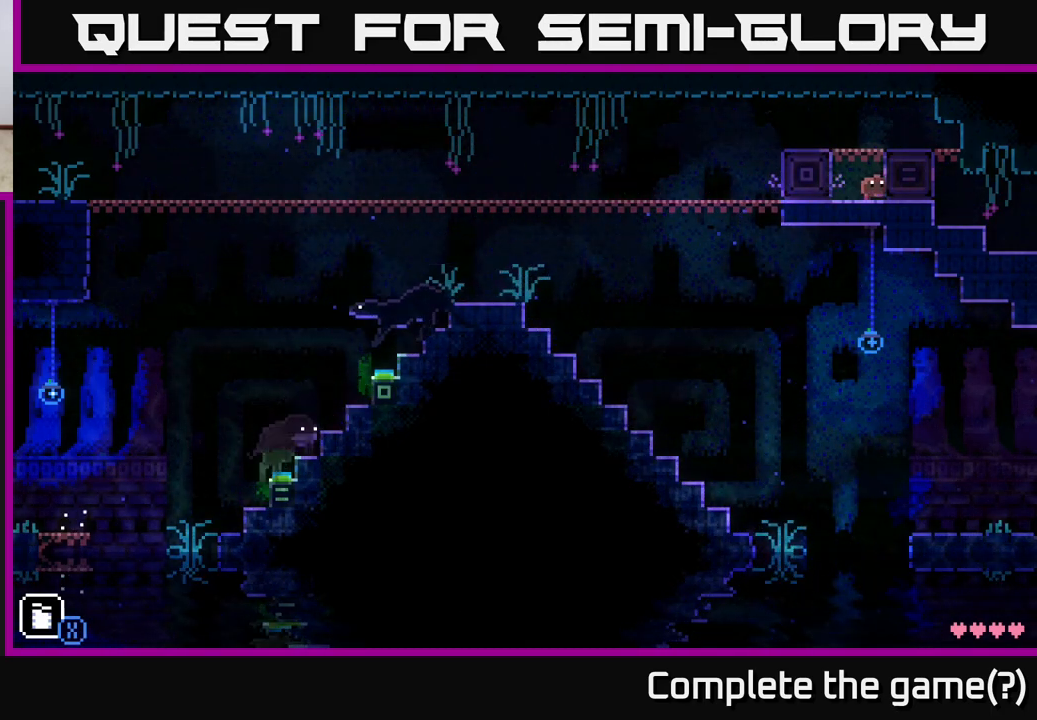
Gameplay with a controller (Xbox layout); each line is a JSON object with the inputs held at the frame after it. "events" lists button and stick changes between this image and that frame as [ms after this image, input, new state], when the widget could be followed in between.
{"buttons": [], "left_stick": "left", "right_stick": "center", "events": [[133, "left_stick", "center"], [350, "left_stick", "left"]]}
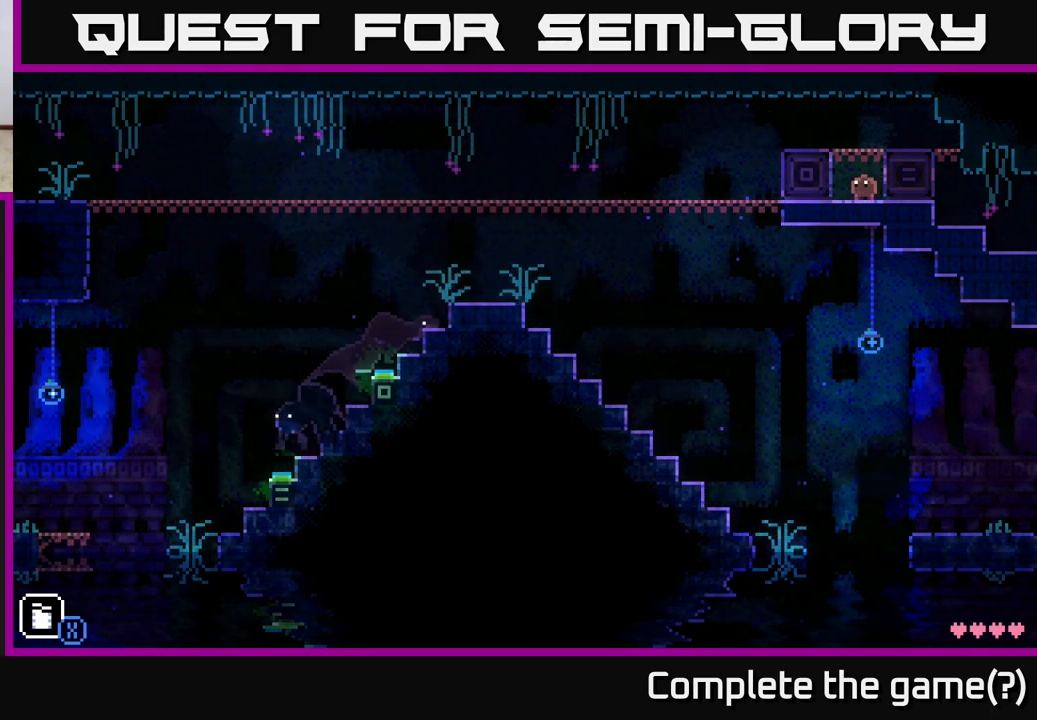
{"buttons": [], "left_stick": "left", "right_stick": "center", "events": [[17, "left_stick", "center"], [483, "left_stick", "left"]]}
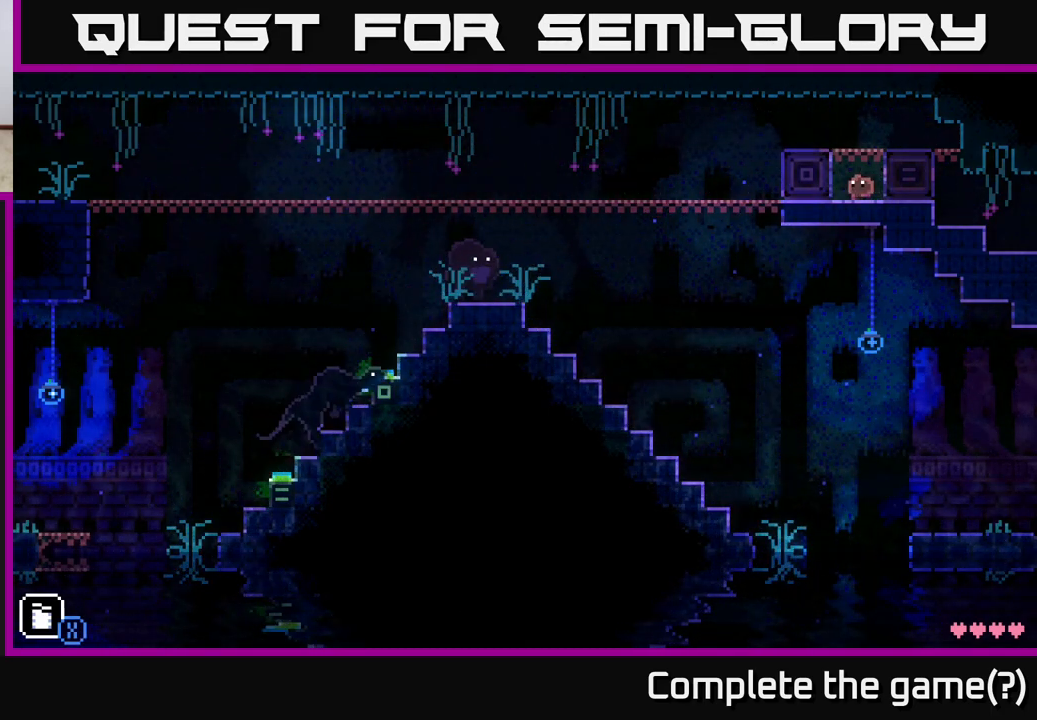
{"buttons": [], "left_stick": "left", "right_stick": "center", "events": [[83, "A", "down"], [383, "A", "up"]]}
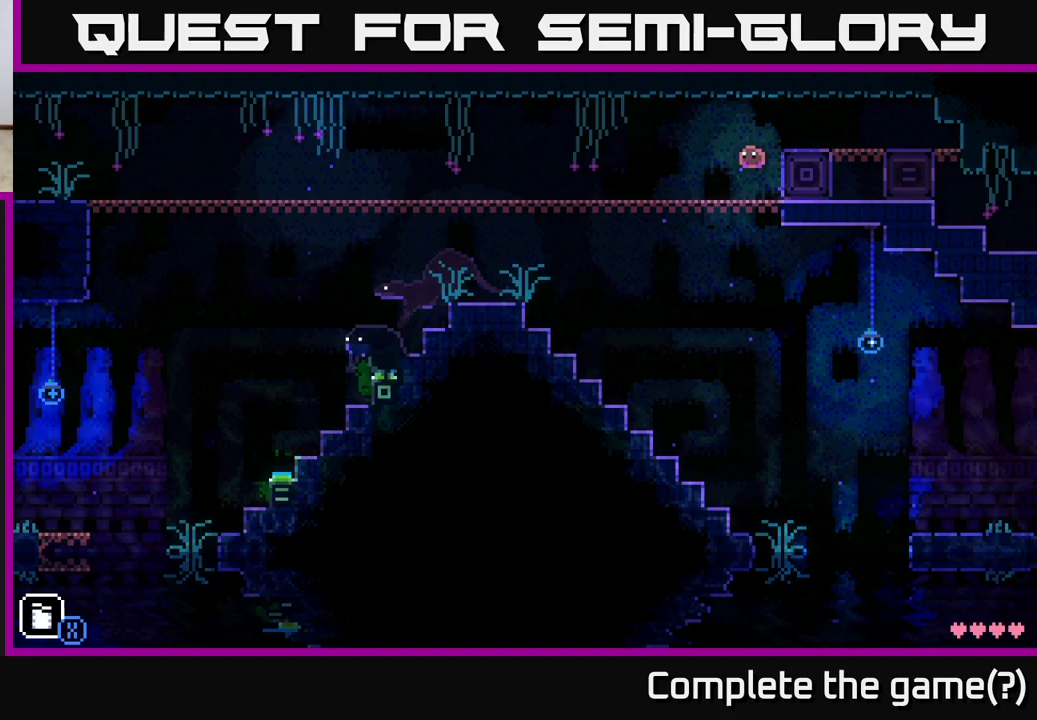
{"buttons": [], "left_stick": "left", "right_stick": "center", "events": []}
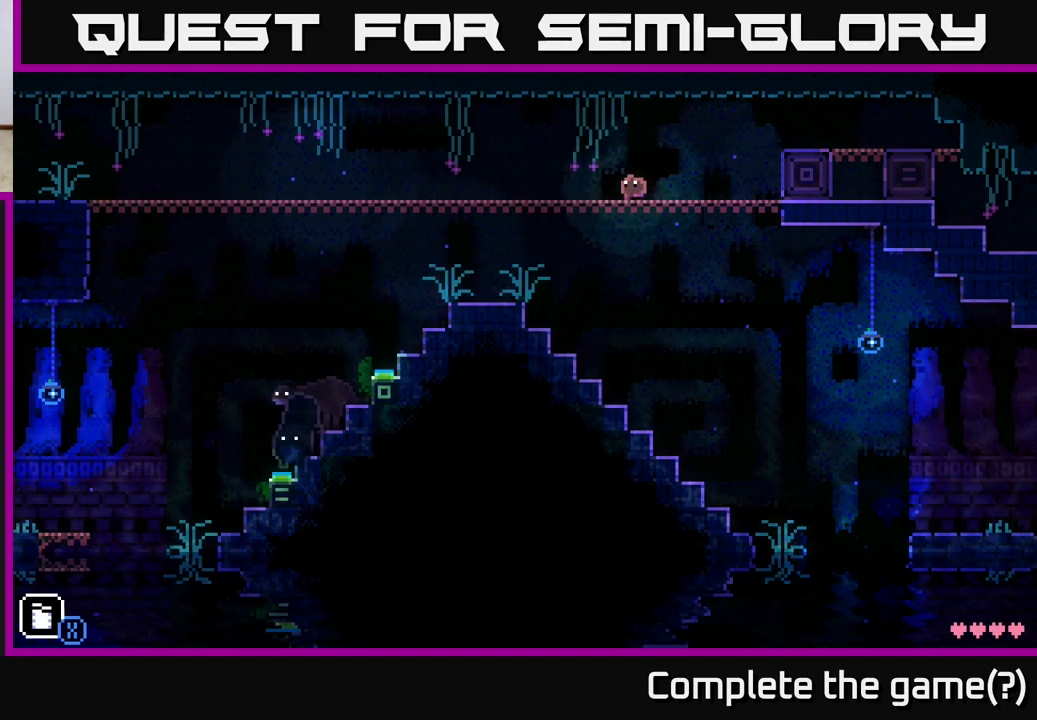
{"buttons": [], "left_stick": "left", "right_stick": "center", "events": []}
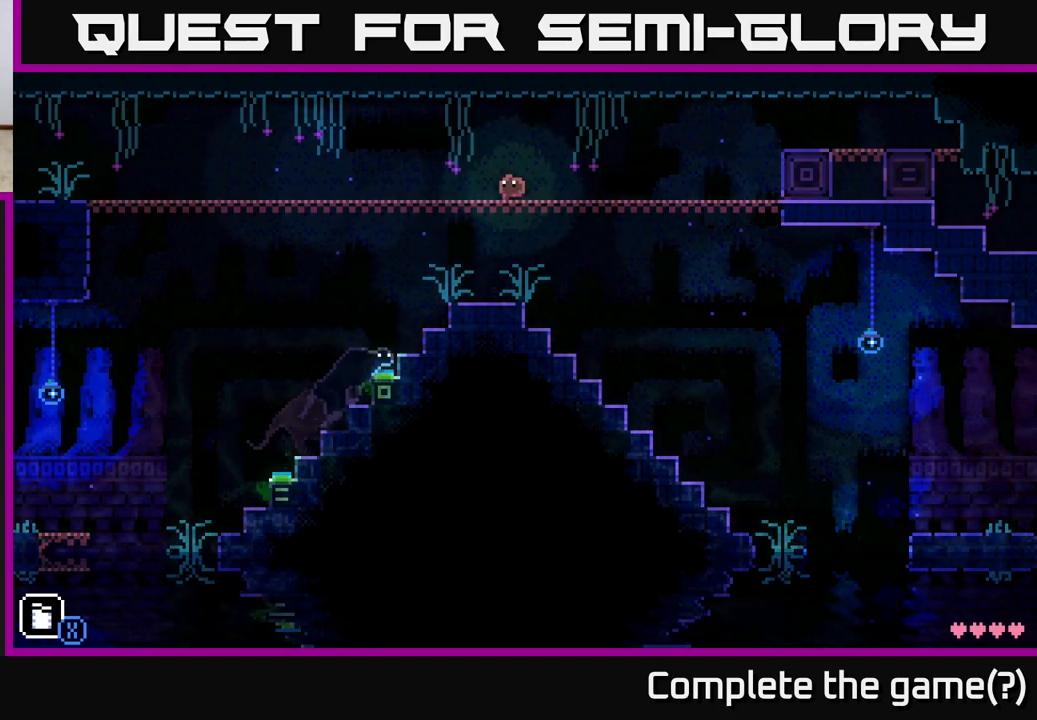
{"buttons": [], "left_stick": "left", "right_stick": "center", "events": []}
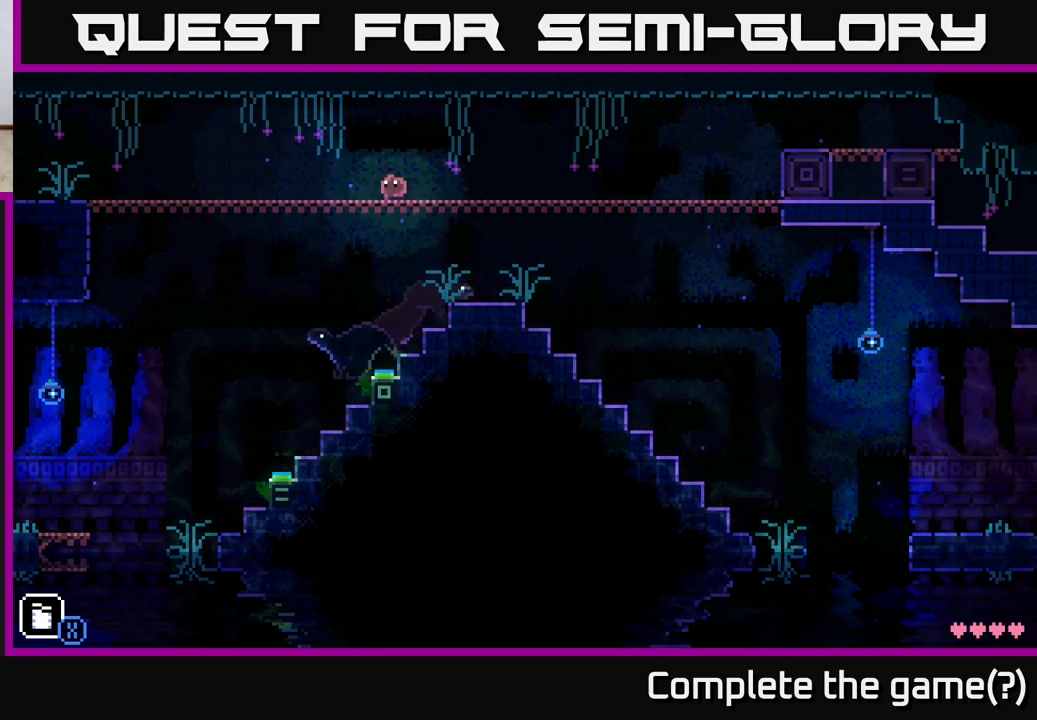
{"buttons": [], "left_stick": "down-left", "right_stick": "center", "events": [[417, "left_stick", "down-left"]]}
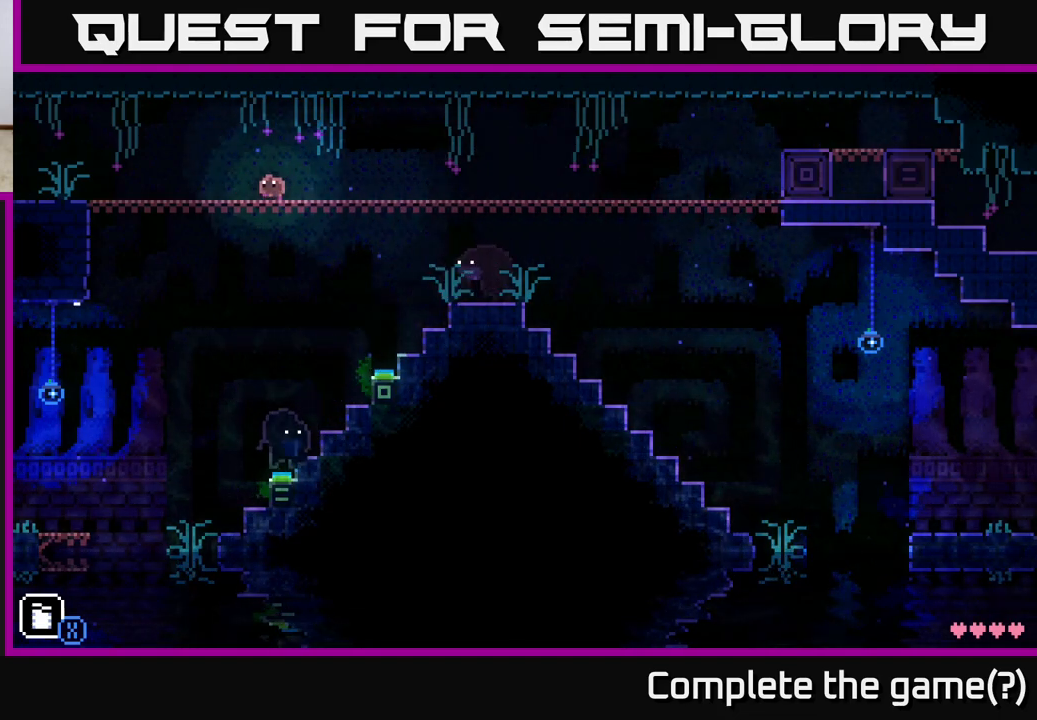
{"buttons": [], "left_stick": "left", "right_stick": "center", "events": [[167, "left_stick", "center"], [367, "left_stick", "left"]]}
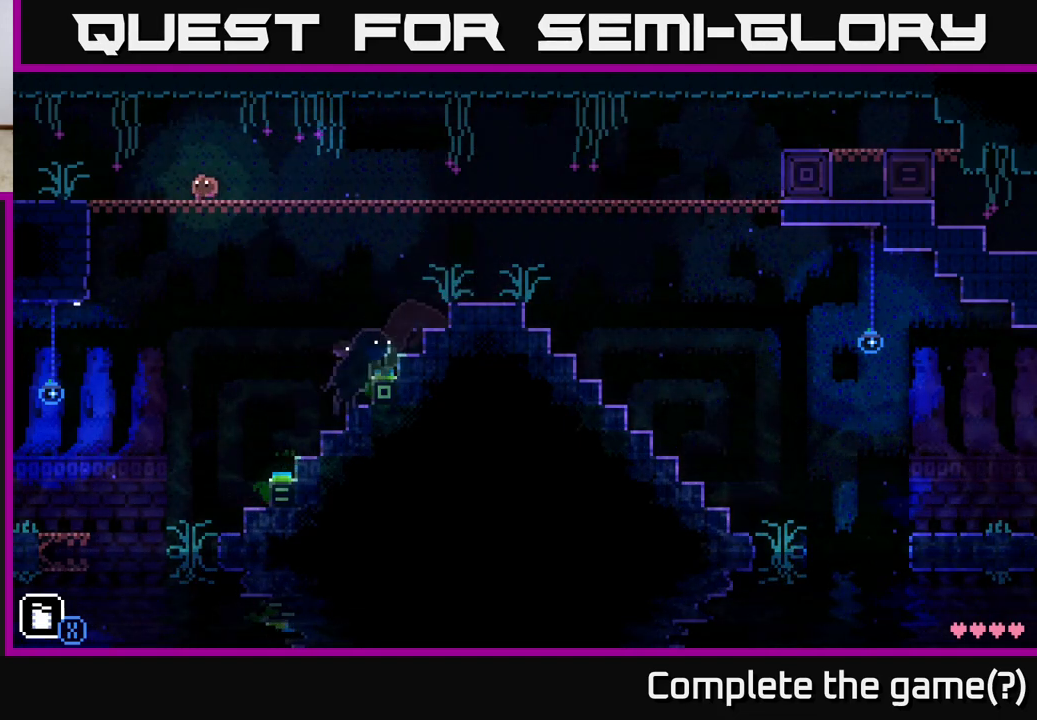
{"buttons": [], "left_stick": "left", "right_stick": "center", "events": []}
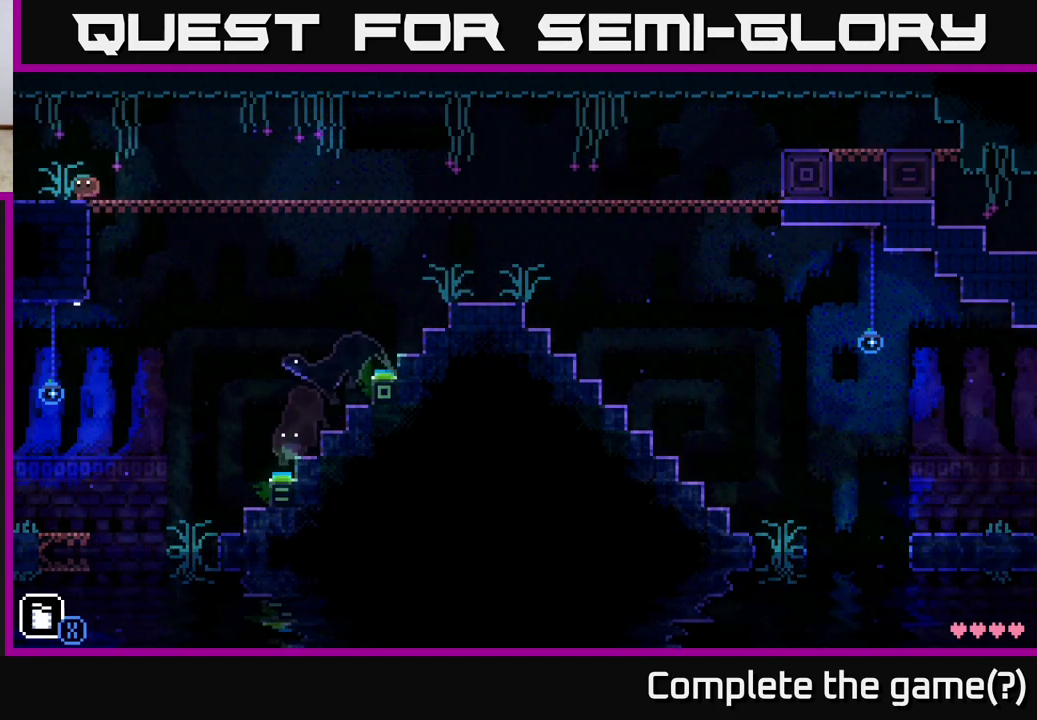
{"buttons": [], "left_stick": "center", "right_stick": "center", "events": [[433, "left_stick", "center"]]}
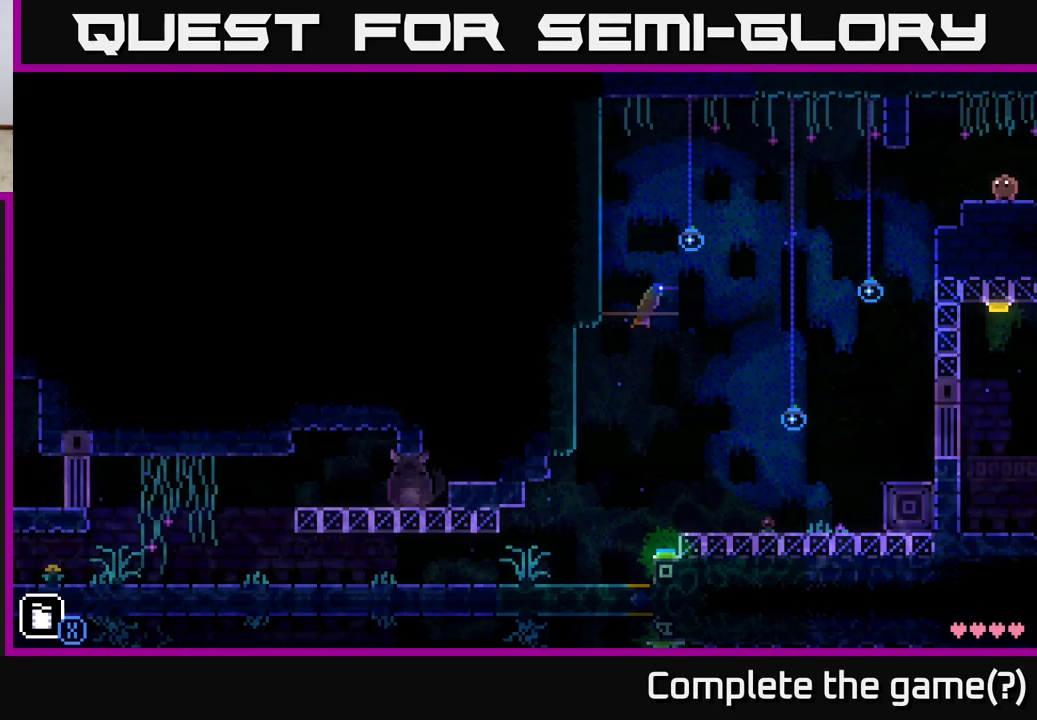
{"buttons": [], "left_stick": "center", "right_stick": "center", "events": []}
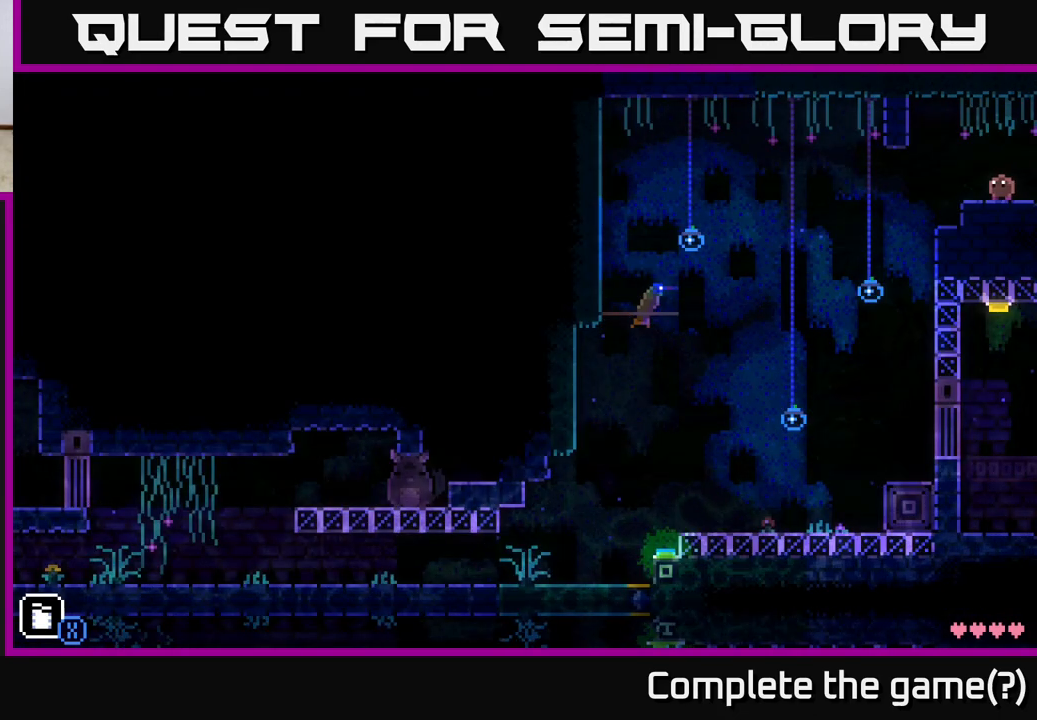
{"buttons": [], "left_stick": "center", "right_stick": "center", "events": []}
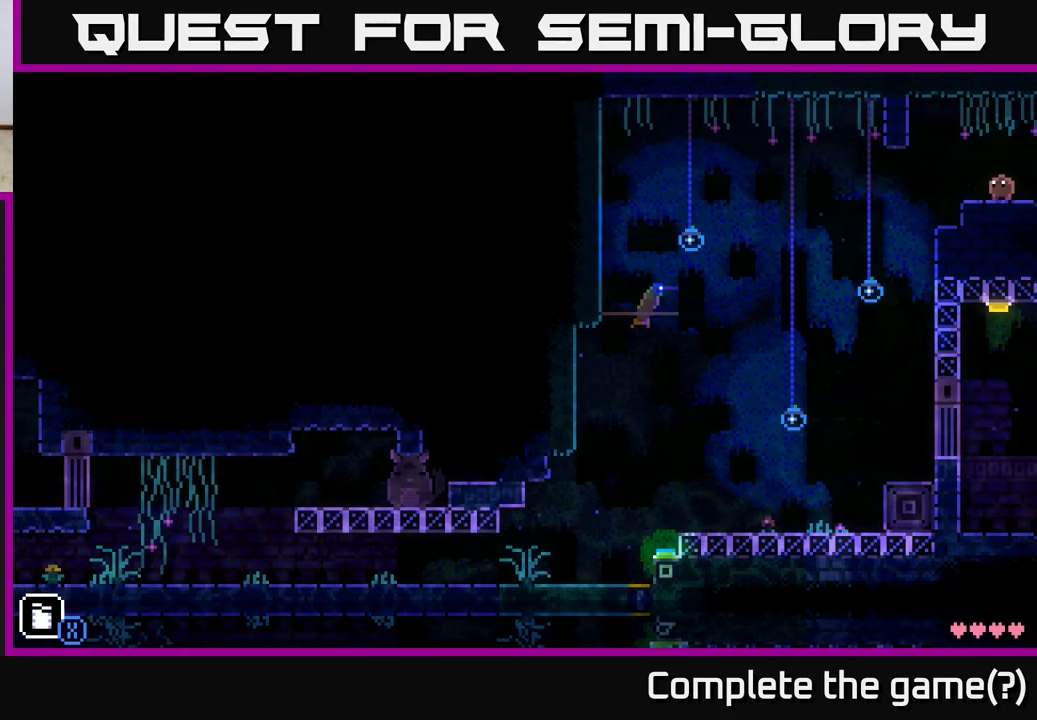
{"buttons": [], "left_stick": "center", "right_stick": "center", "events": []}
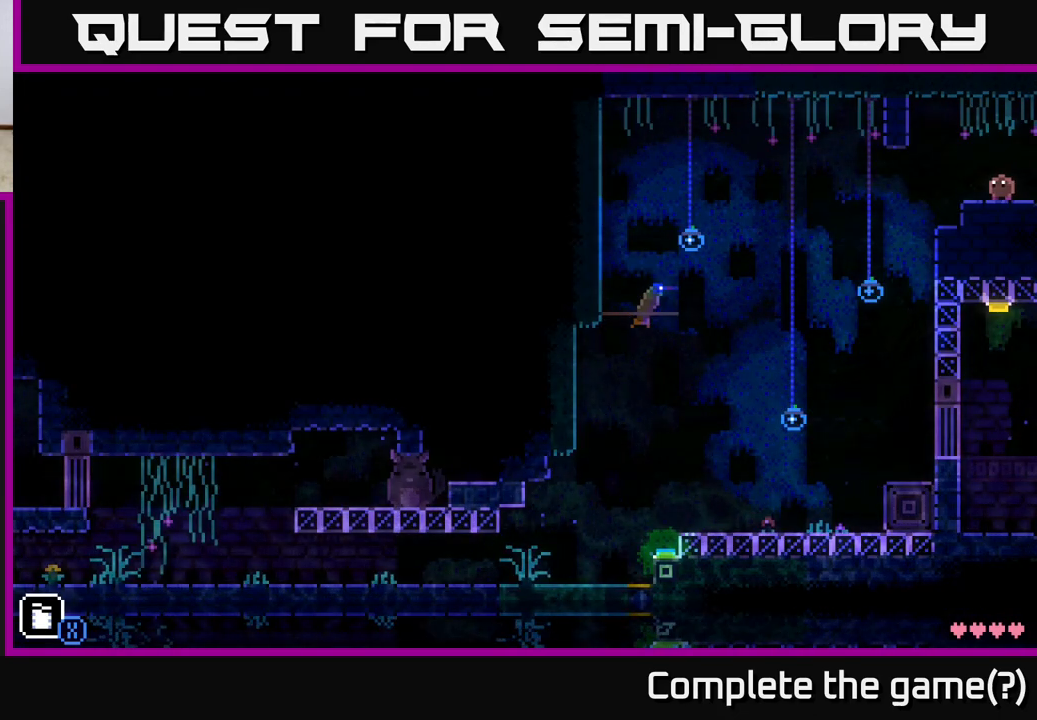
{"buttons": [], "left_stick": "right", "right_stick": "center", "events": [[150, "left_stick", "right"]]}
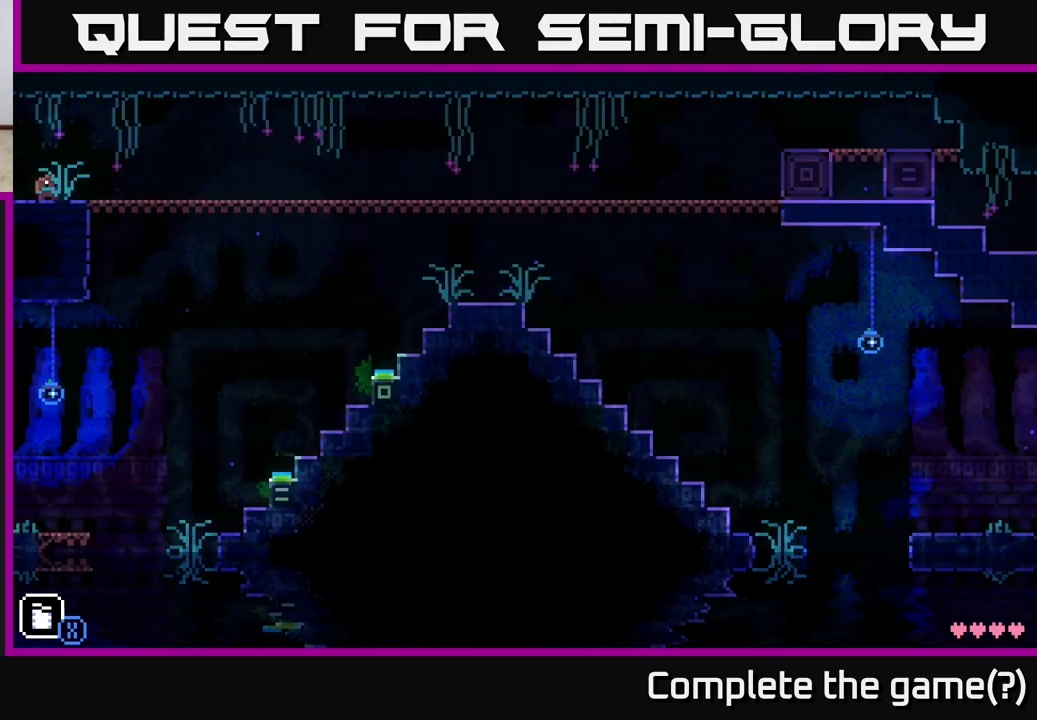
{"buttons": [], "left_stick": "center", "right_stick": "center", "events": [[33, "left_stick", "center"]]}
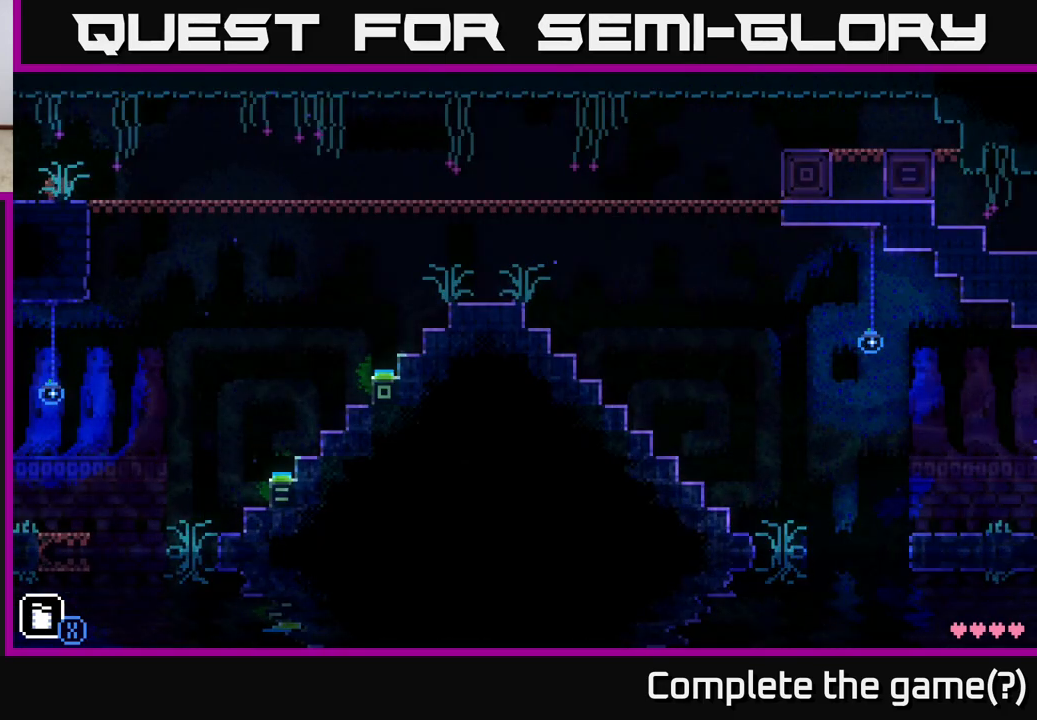
{"buttons": [], "left_stick": "center", "right_stick": "center", "events": []}
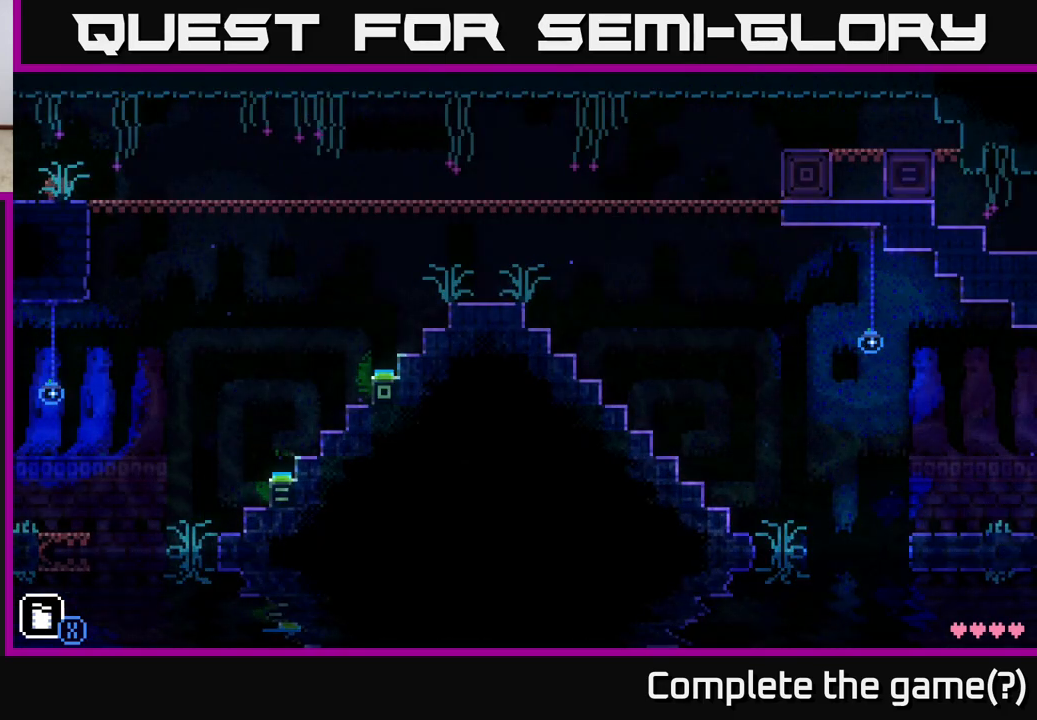
{"buttons": [], "left_stick": "center", "right_stick": "center", "events": []}
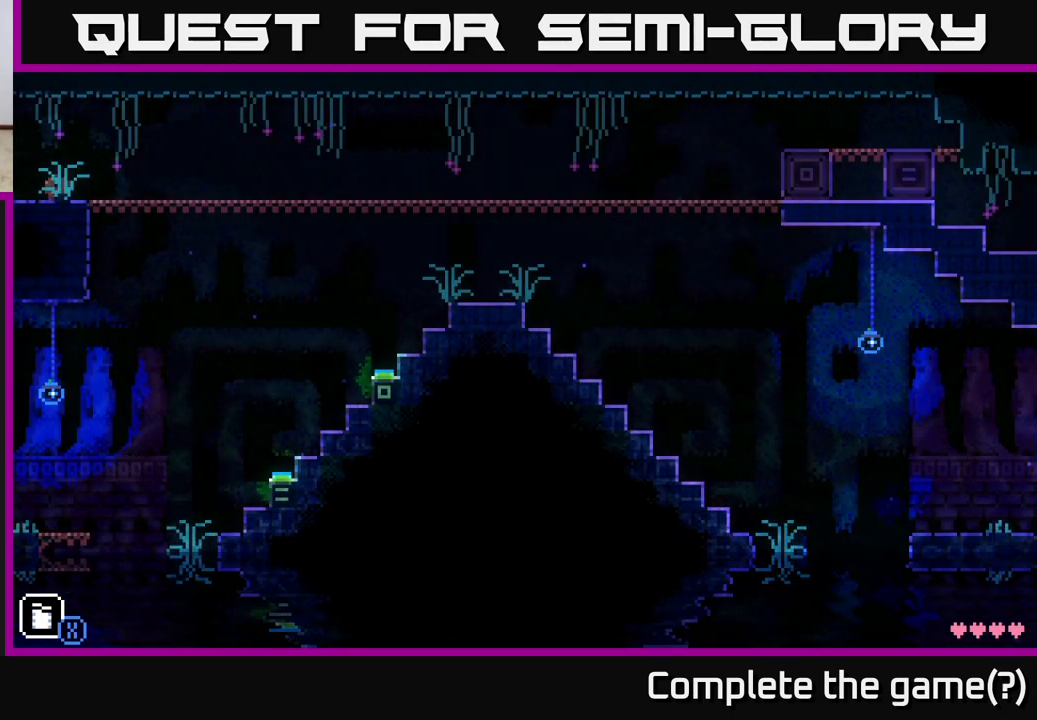
{"buttons": [], "left_stick": "right", "right_stick": "center", "events": [[100, "left_stick", "right"]]}
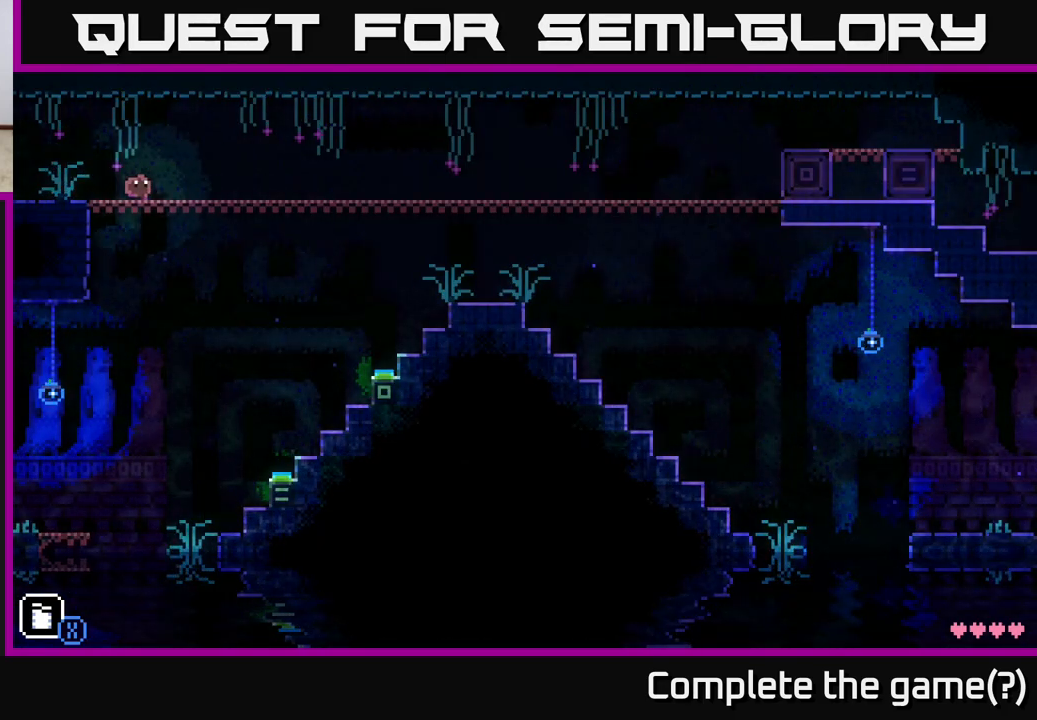
{"buttons": [], "left_stick": "right", "right_stick": "center", "events": []}
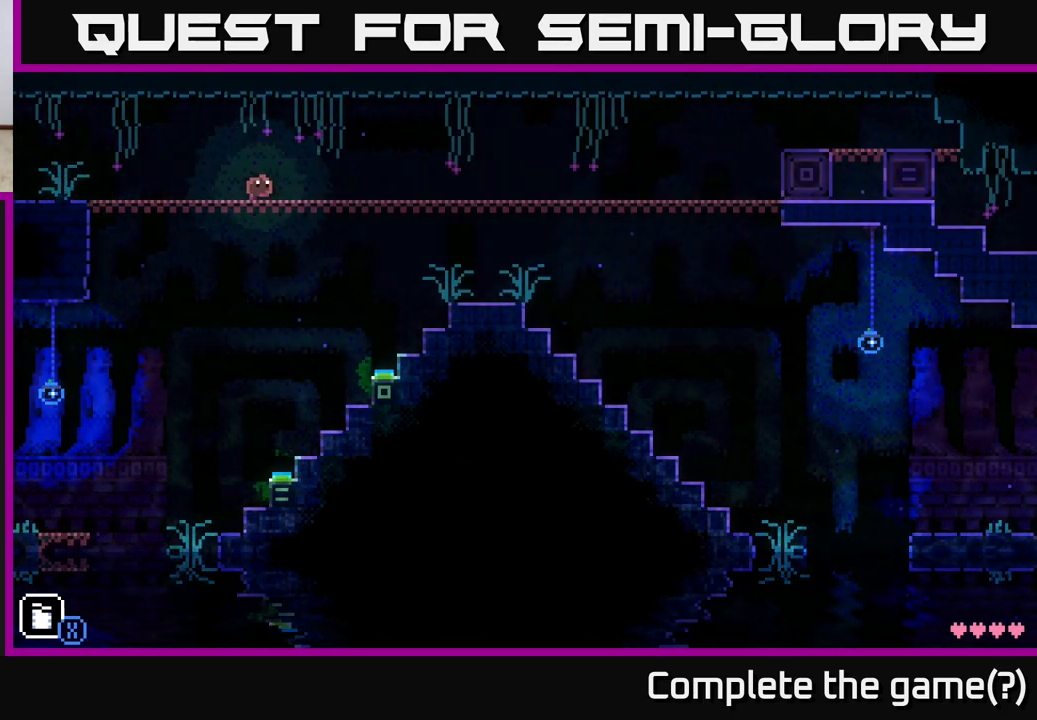
{"buttons": [], "left_stick": "right", "right_stick": "center", "events": []}
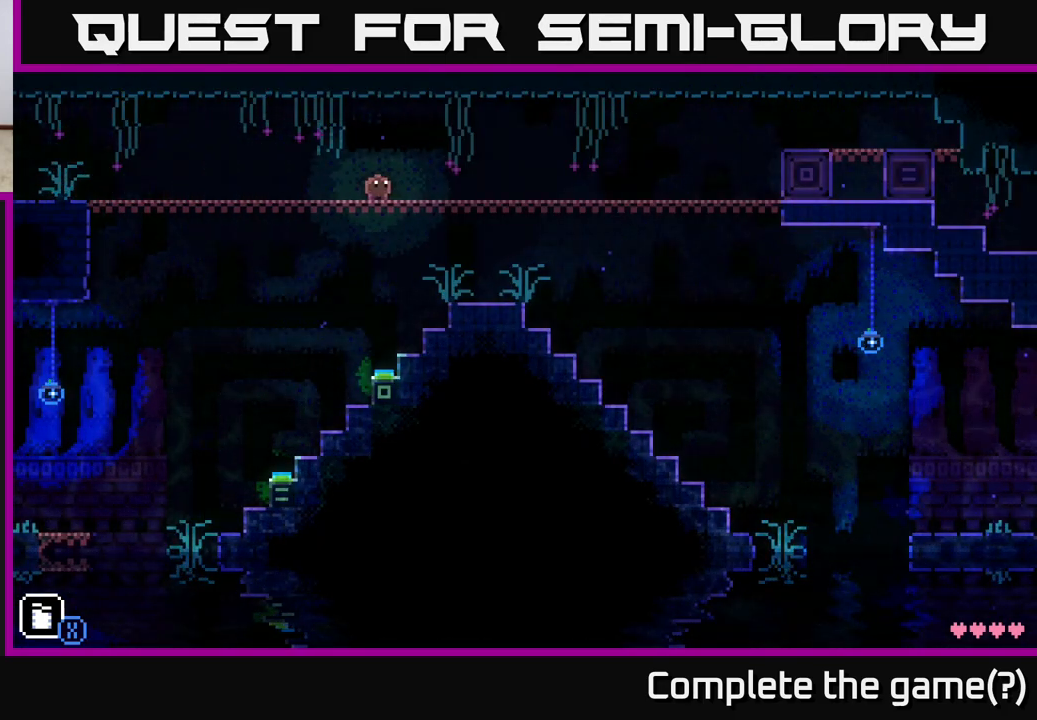
{"buttons": [], "left_stick": "center", "right_stick": "center", "events": [[50, "left_stick", "center"]]}
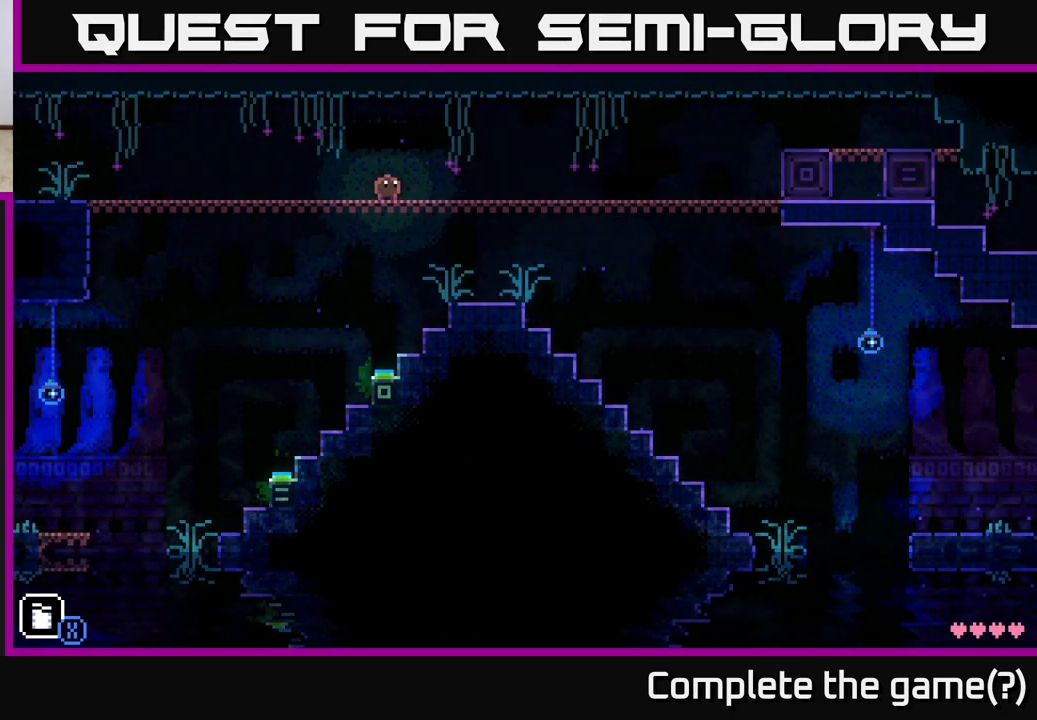
{"buttons": [], "left_stick": "center", "right_stick": "center", "events": [[100, "left_stick", "right"], [300, "left_stick", "center"], [350, "left_stick", "left"], [483, "left_stick", "center"]]}
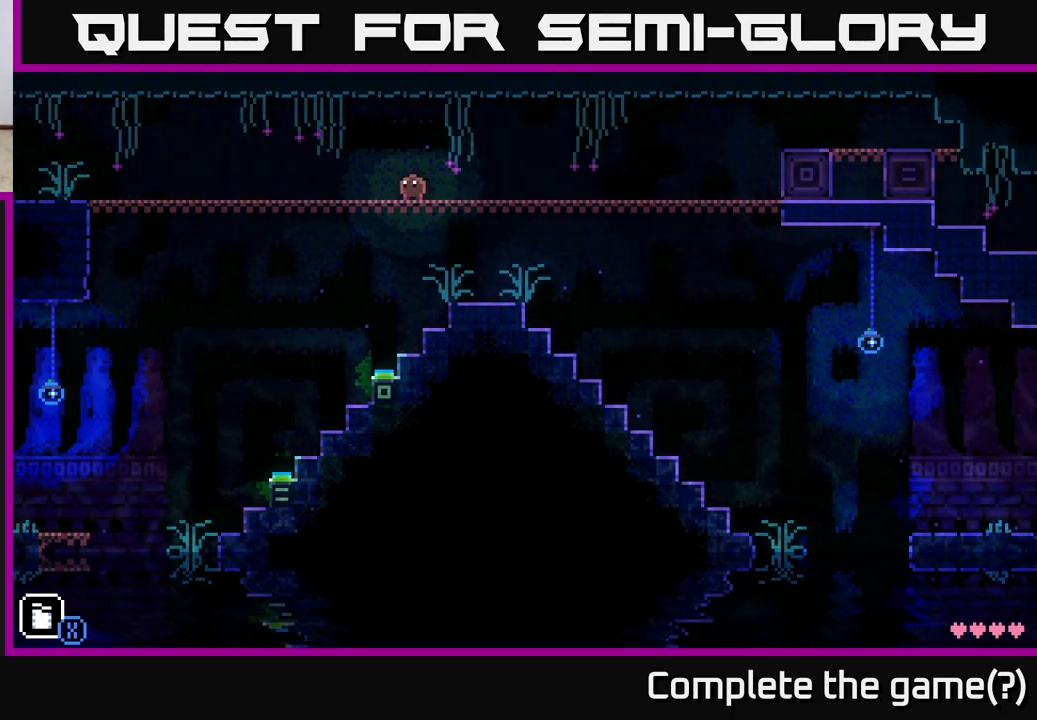
{"buttons": [], "left_stick": "right", "right_stick": "center", "events": [[250, "left_stick", "down"], [283, "X", "down"], [350, "X", "up"], [400, "left_stick", "right"]]}
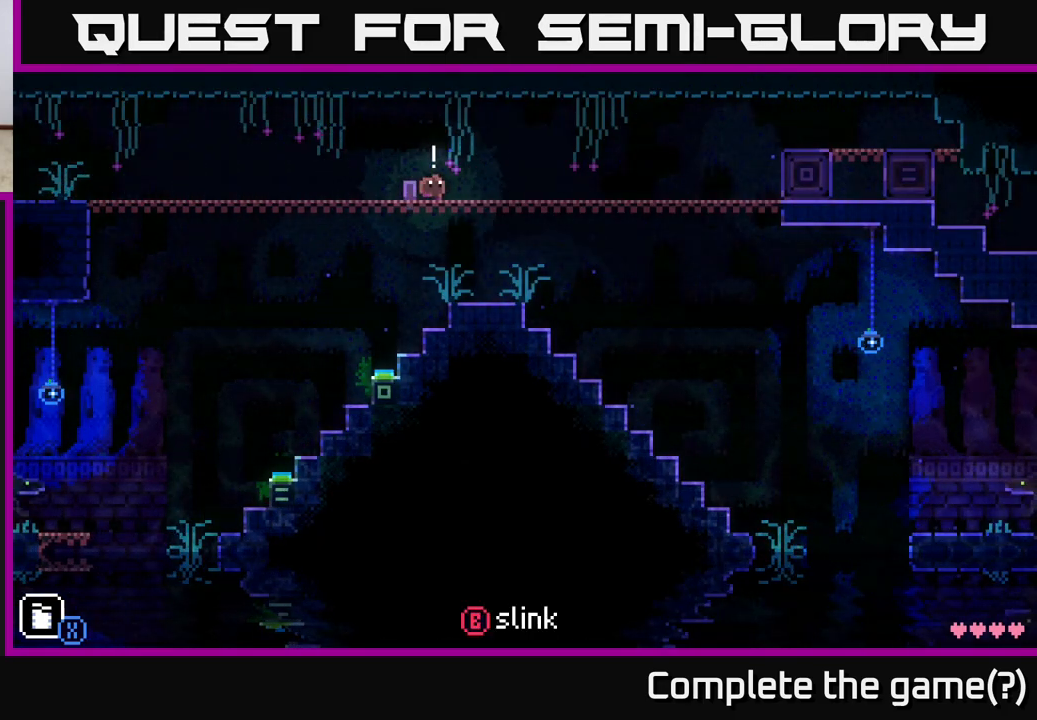
{"buttons": [], "left_stick": "right", "right_stick": "center", "events": []}
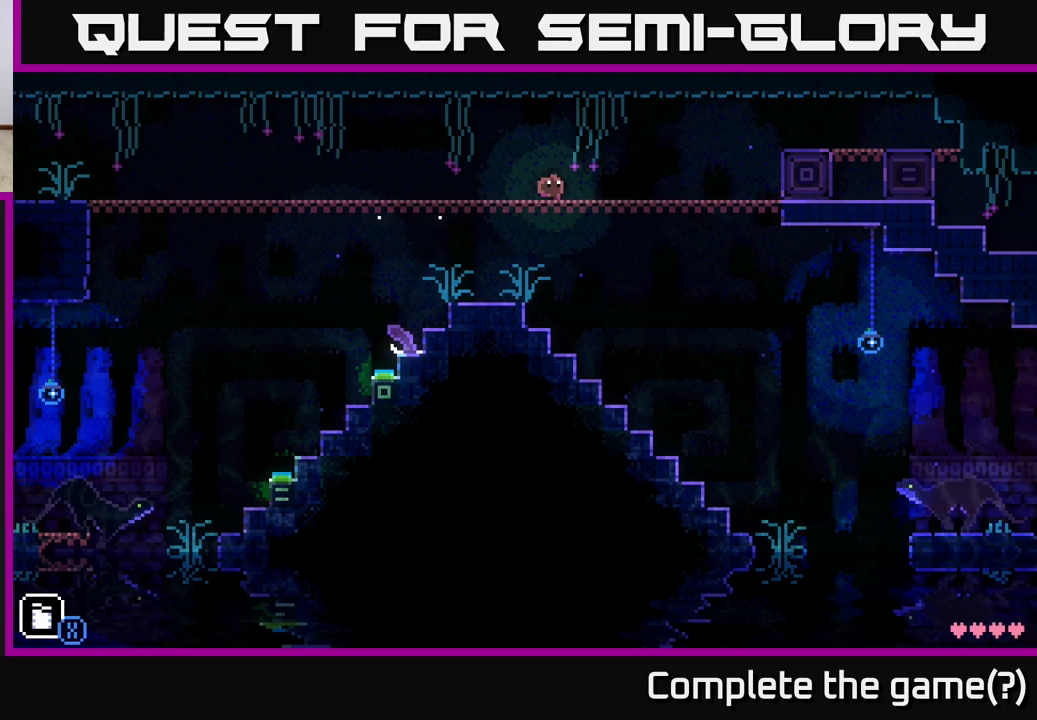
{"buttons": [], "left_stick": "right", "right_stick": "center", "events": []}
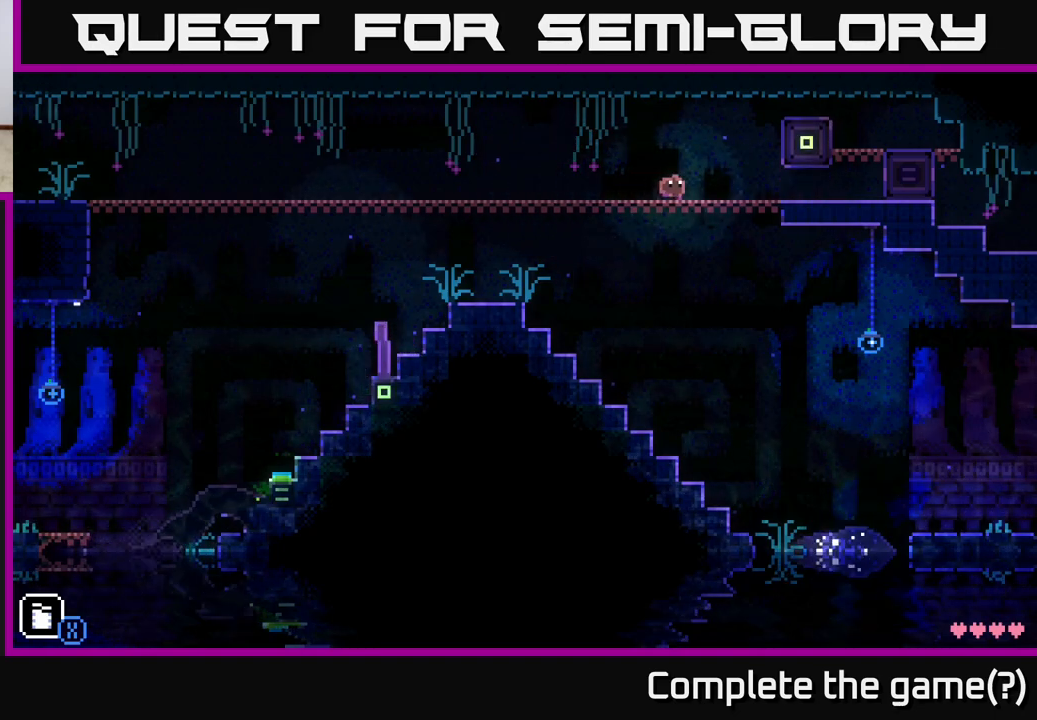
{"buttons": [], "left_stick": "right", "right_stick": "center", "events": []}
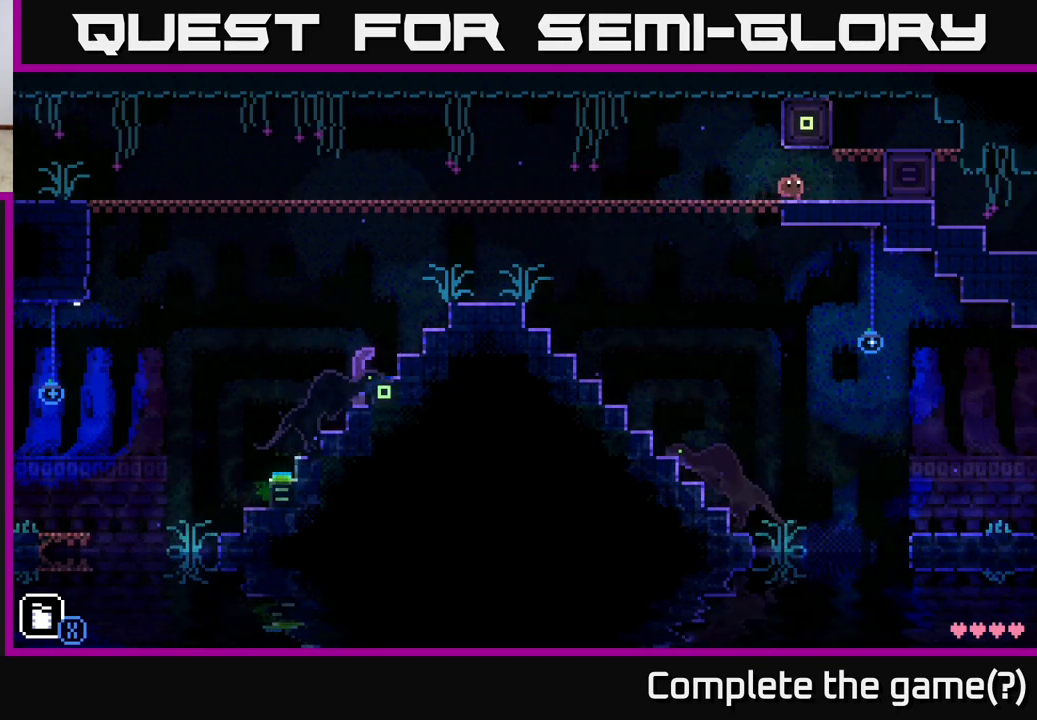
{"buttons": [], "left_stick": "right", "right_stick": "center", "events": []}
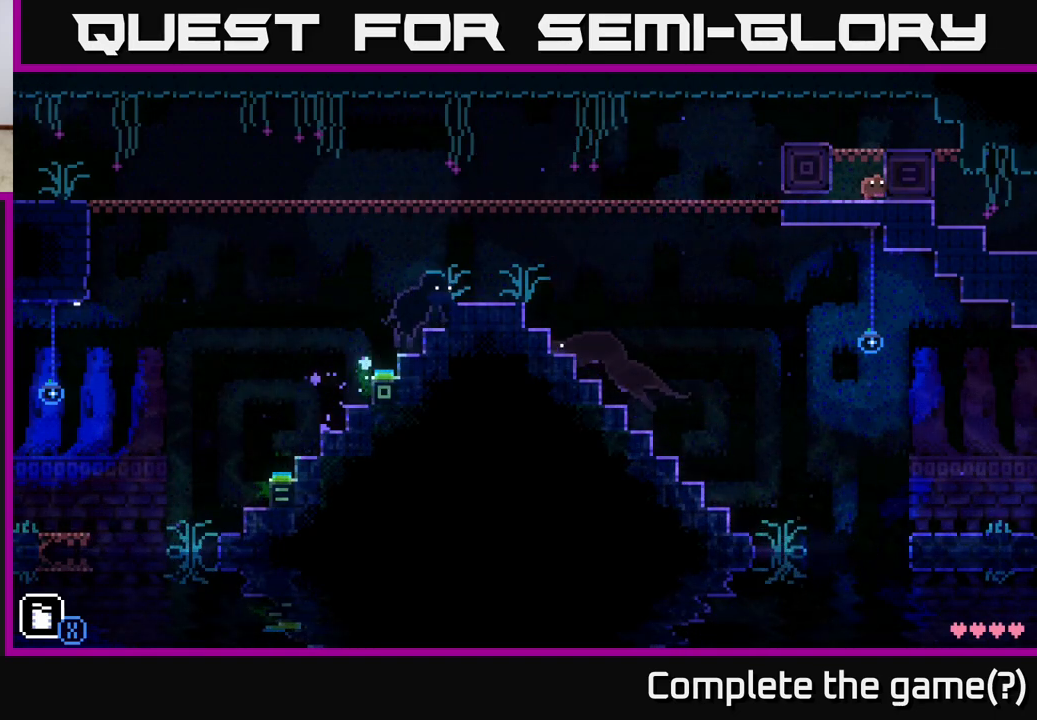
{"buttons": [], "left_stick": "center", "right_stick": "center", "events": [[100, "left_stick", "center"]]}
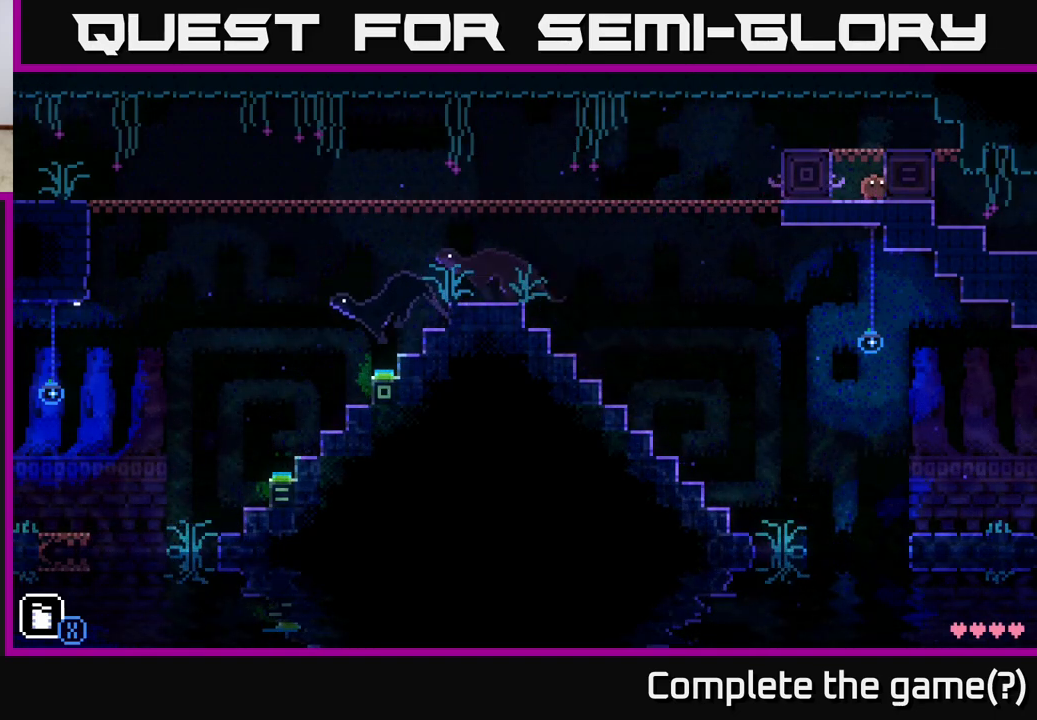
{"buttons": ["A"], "left_stick": "down-left", "right_stick": "center", "events": [[150, "left_stick", "left"], [350, "left_stick", "down-left"], [400, "A", "down"]]}
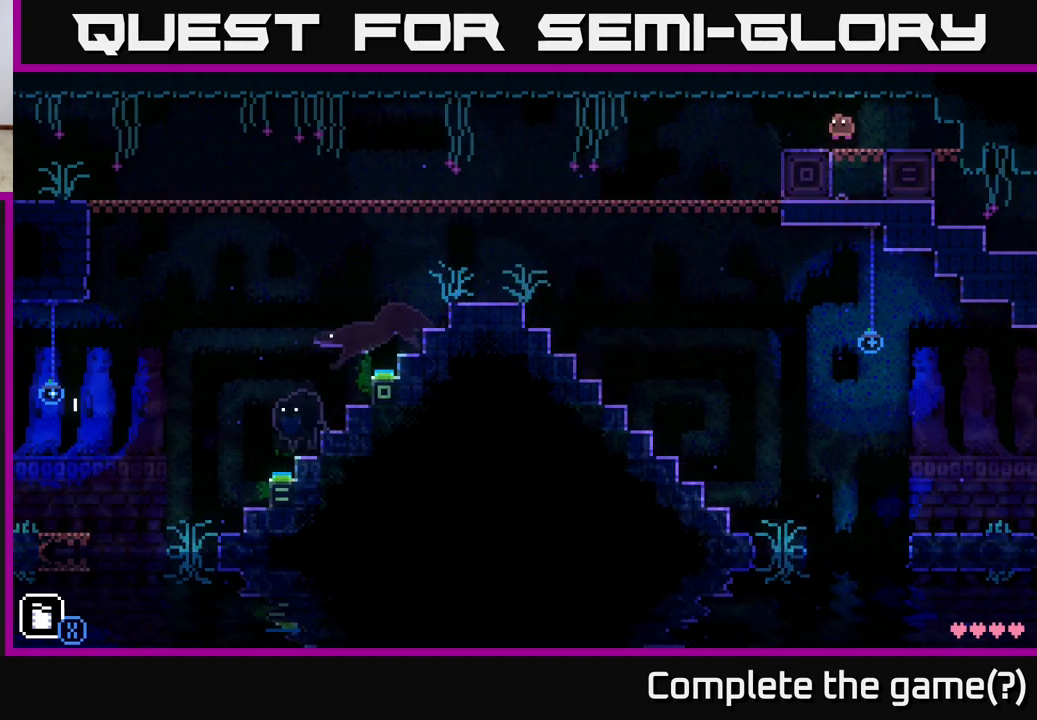
{"buttons": [], "left_stick": "center", "right_stick": "center", "events": [[33, "left_stick", "center"], [233, "left_stick", "left"], [250, "A", "up"], [450, "left_stick", "center"]]}